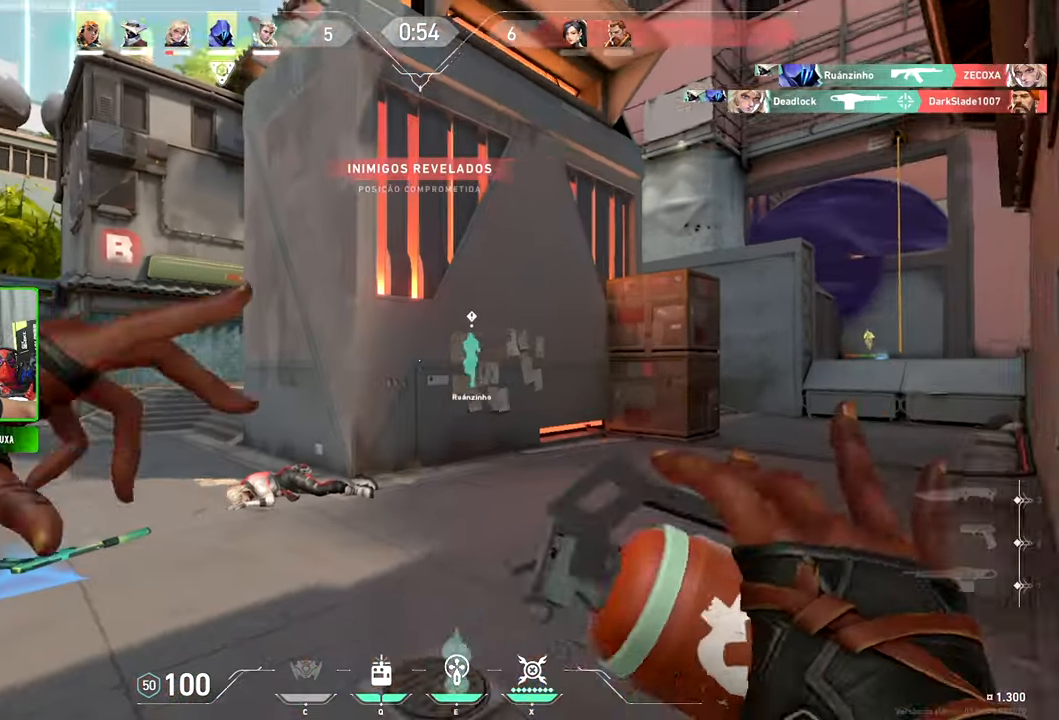
Gameplay with keyboard and mouse; each line is a JSON object with the keys and mouse buttons held at the frame after it. "events" lists presses ("down") and releases ("up") of "1", "2", "3", "4", "5", "a", "alt", "c", "caps_lock", "ctrl", "d", "e", "f", "g", "q", "r", "s", "shift", "space", "t", "tab", "v", "w", "x", "z" and "mouse_wheel" between this image and that frame as [ms after this image, input, new state], when the widget could be followed in between. "mouse_wheel" = the "wheel" button of the "mouse" list. No other keys are recorded. "wheel" means that the mouse wheel is clicked or scrolled. "mouse_move" is the direction in which the mouse moves at that frame (one of eight, or "still"), when it could be read.
{"keys": ["a", "w"], "mouse": [], "mouse_move": "up-left", "events": [[50, "e", "up"], [100, "a", "down"]]}
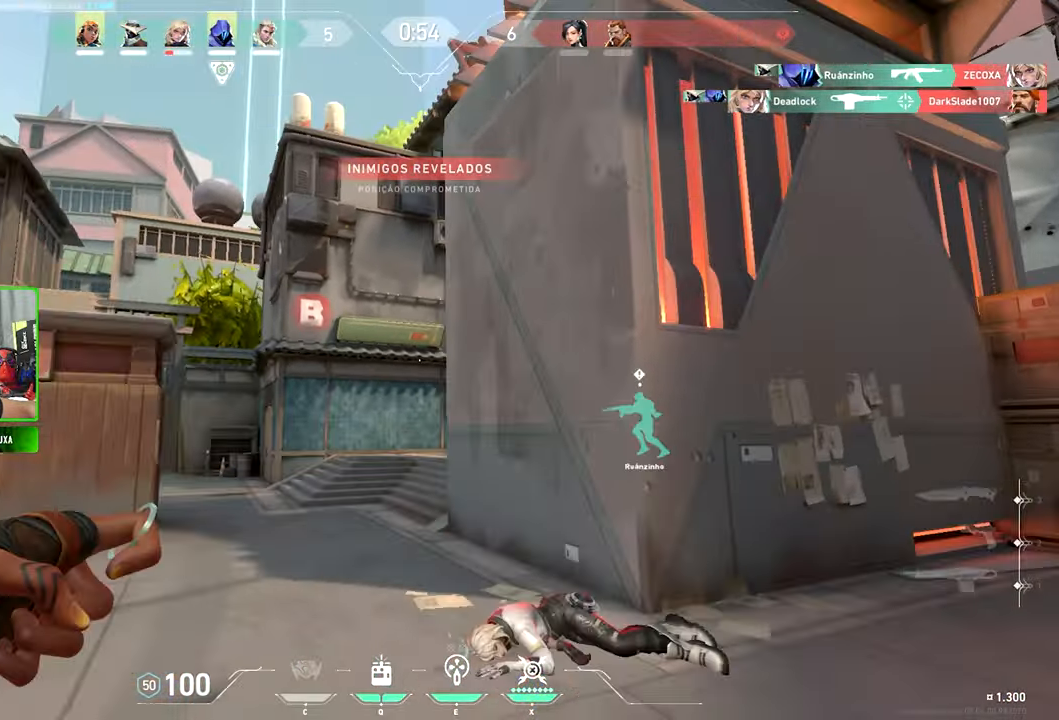
{"keys": ["a", "w"], "mouse": [], "mouse_move": "still", "events": []}
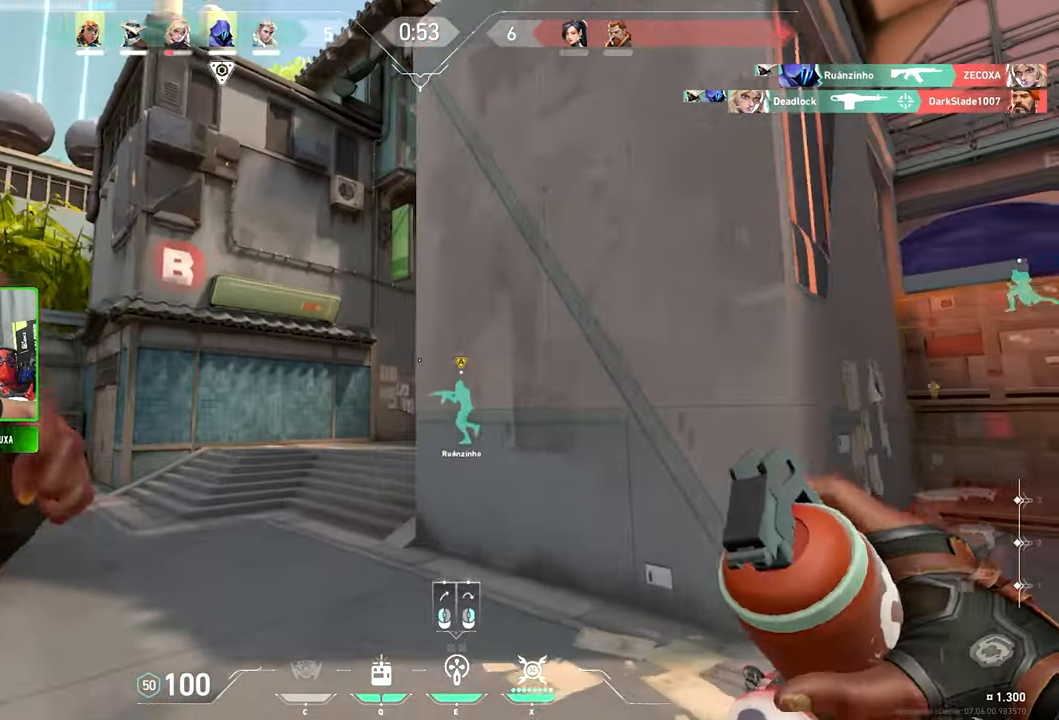
{"keys": ["w"], "mouse": [], "mouse_move": "right", "events": [[117, "a", "up"], [217, "a", "down"], [400, "a", "up"]]}
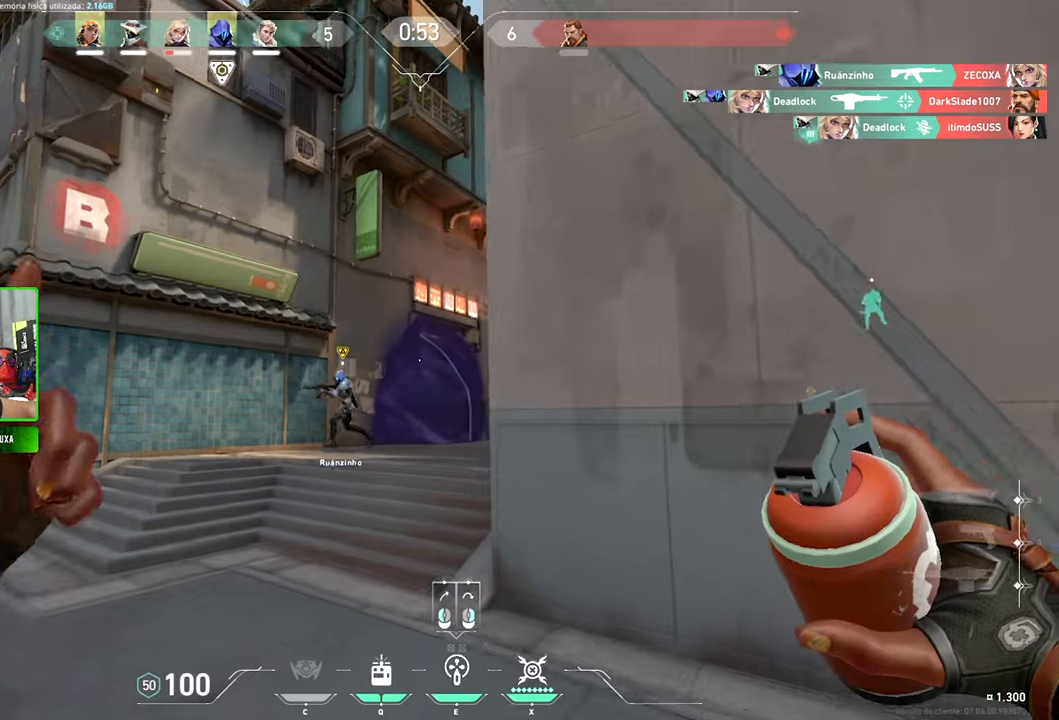
{"keys": ["w"], "mouse": [], "mouse_move": "still", "events": []}
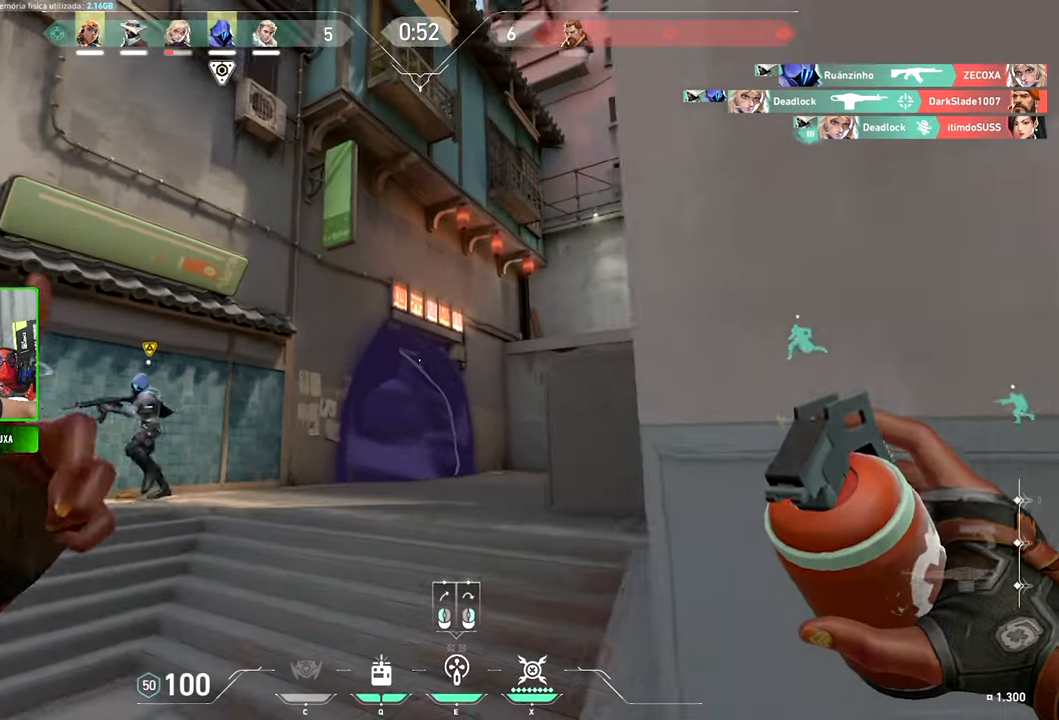
{"keys": [], "mouse": [], "mouse_move": "left", "events": [[100, "w", "up"]]}
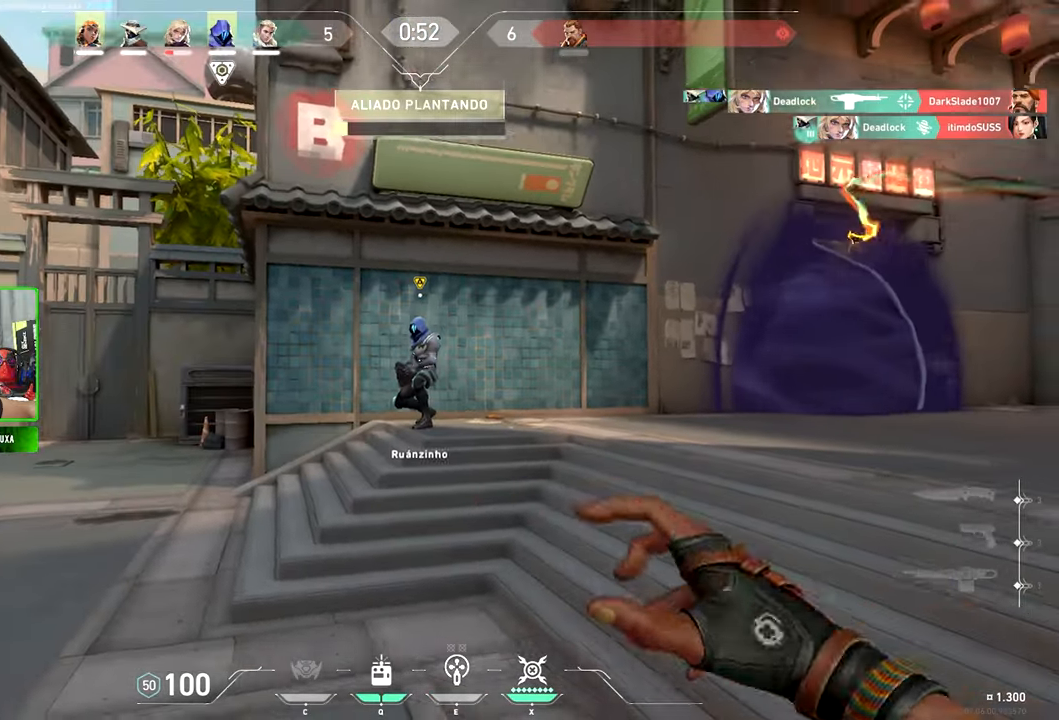
{"keys": ["s"], "mouse": [], "mouse_move": "still", "events": [[16, "a", "down"], [16, "w", "down"], [400, "a", "up"], [400, "s", "down"], [400, "w", "up"]]}
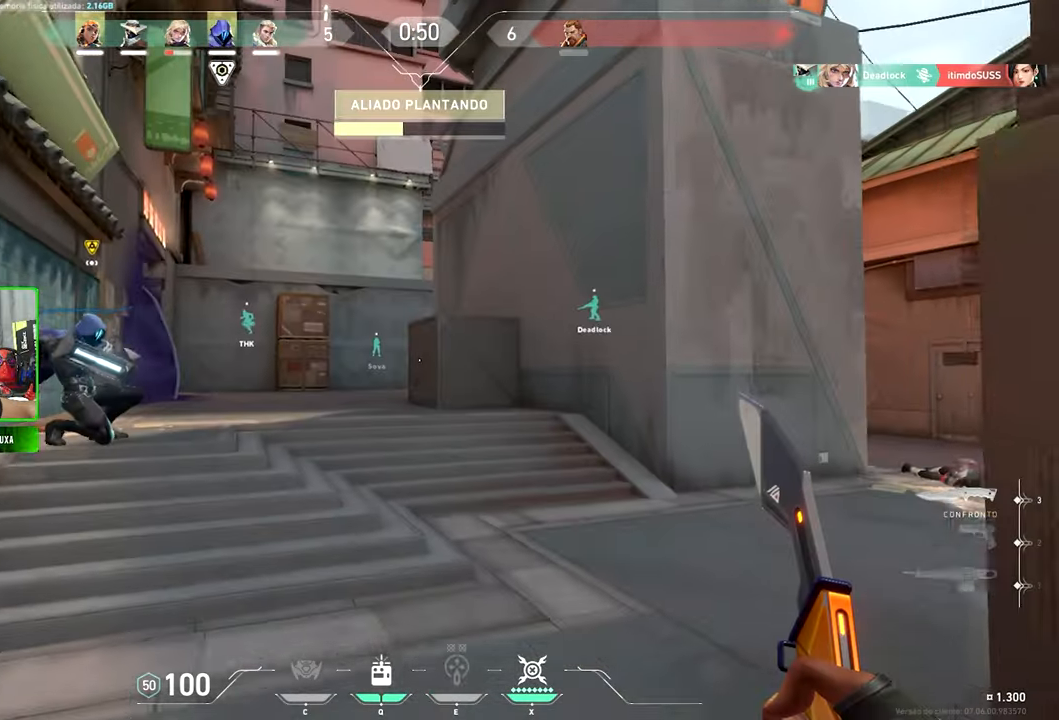
{"keys": ["a", "s"], "mouse": [], "mouse_move": "still"}
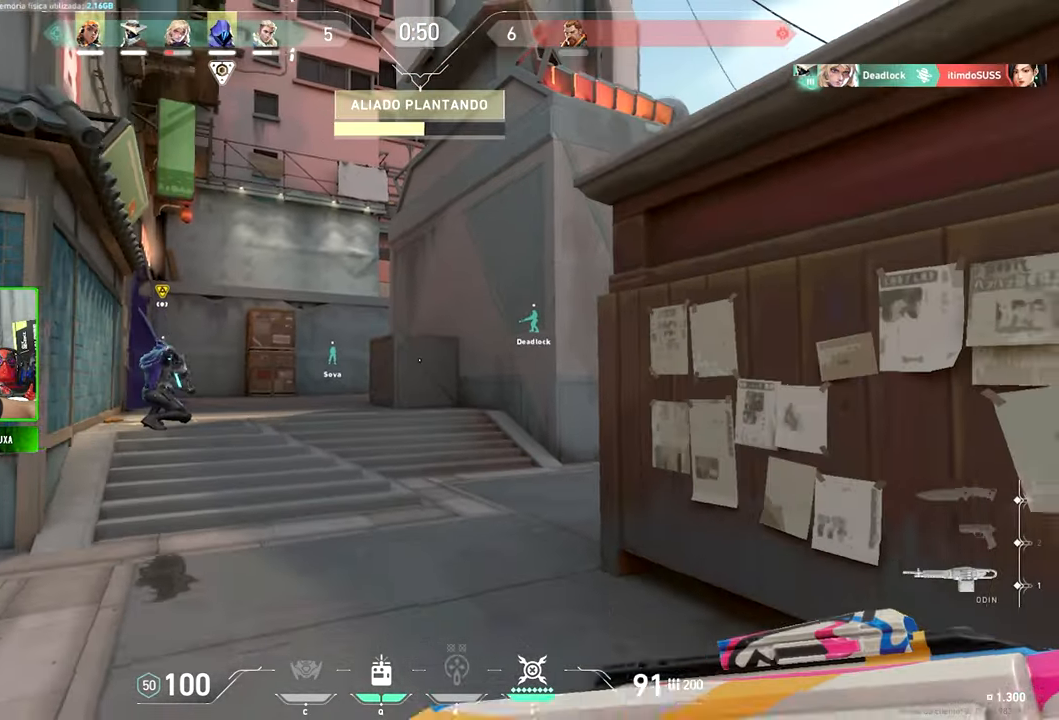
{"keys": ["a", "s"], "mouse": [], "mouse_move": "still", "events": []}
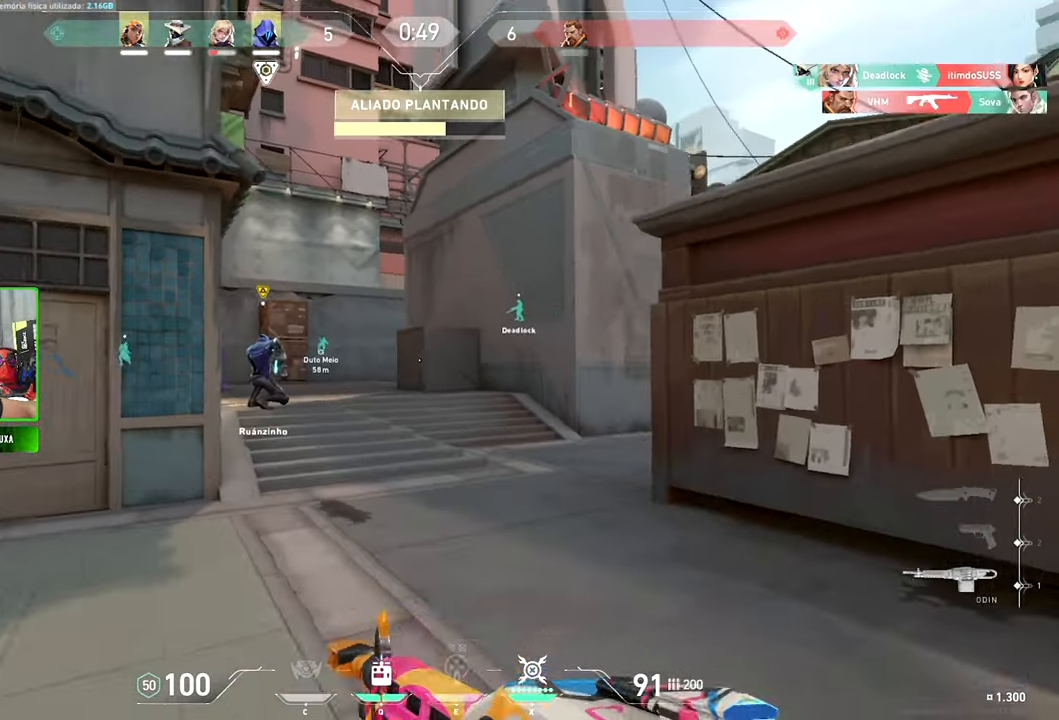
{"keys": ["d"], "mouse": [], "mouse_move": "still", "events": [[316, "a", "up"], [316, "s", "up"], [366, "d", "down"]]}
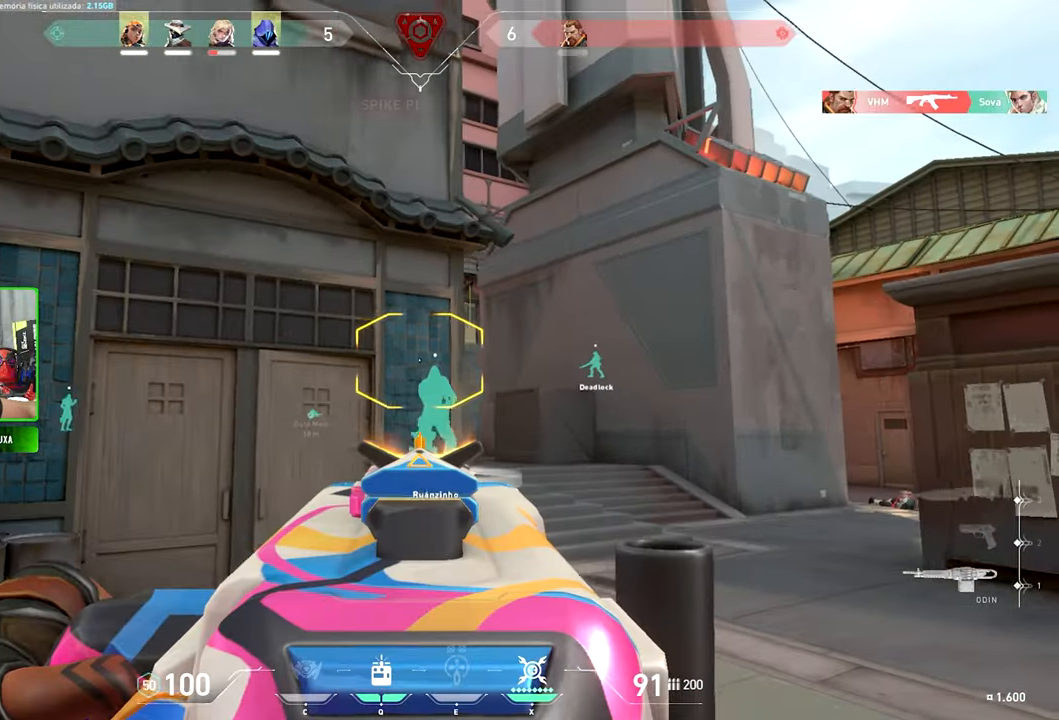
{"keys": ["x"], "mouse": [], "mouse_move": "still", "events": [[16, "w", "down"], [100, "d", "up"], [300, "w", "up"], [433, "x", "down"]]}
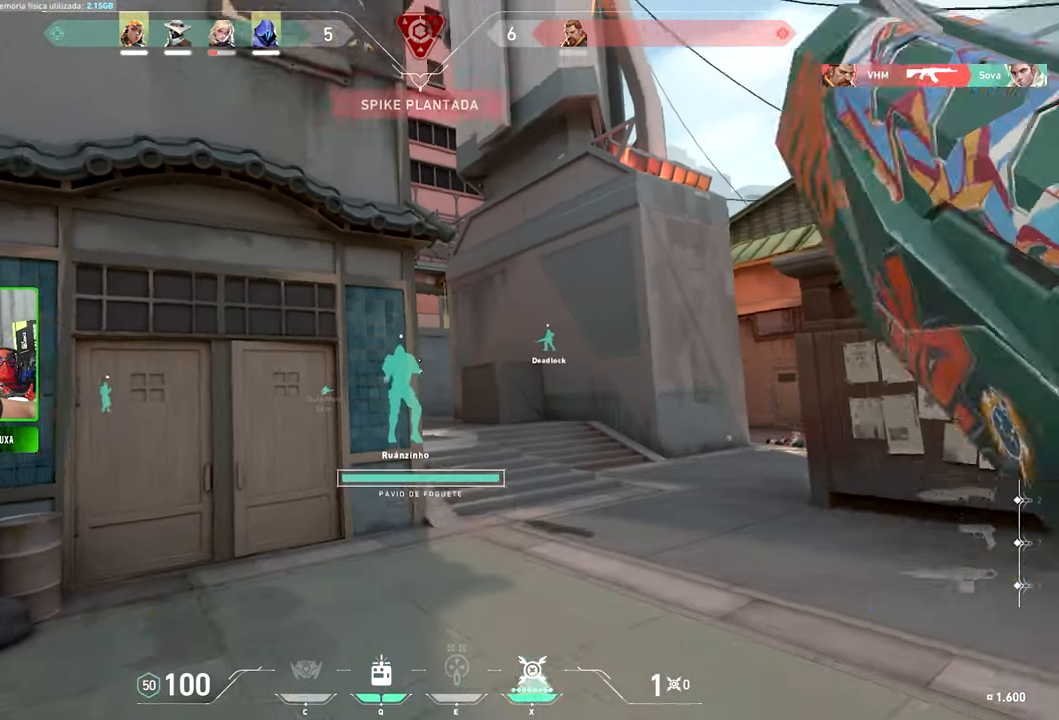
{"keys": ["d", "w"], "mouse": [], "mouse_move": "still", "events": [[116, "w", "down"], [116, "x", "up"], [416, "d", "down"]]}
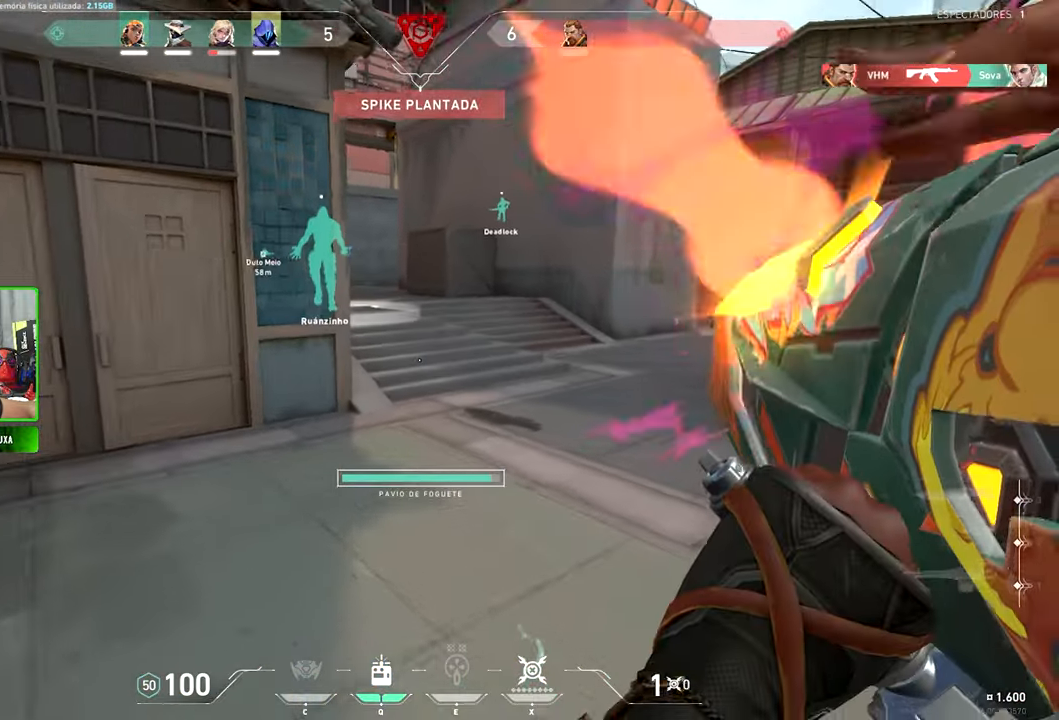
{"keys": ["w"], "mouse": [], "mouse_move": "left", "events": [[183, "d", "up"], [283, "d", "down"], [416, "d", "up"]]}
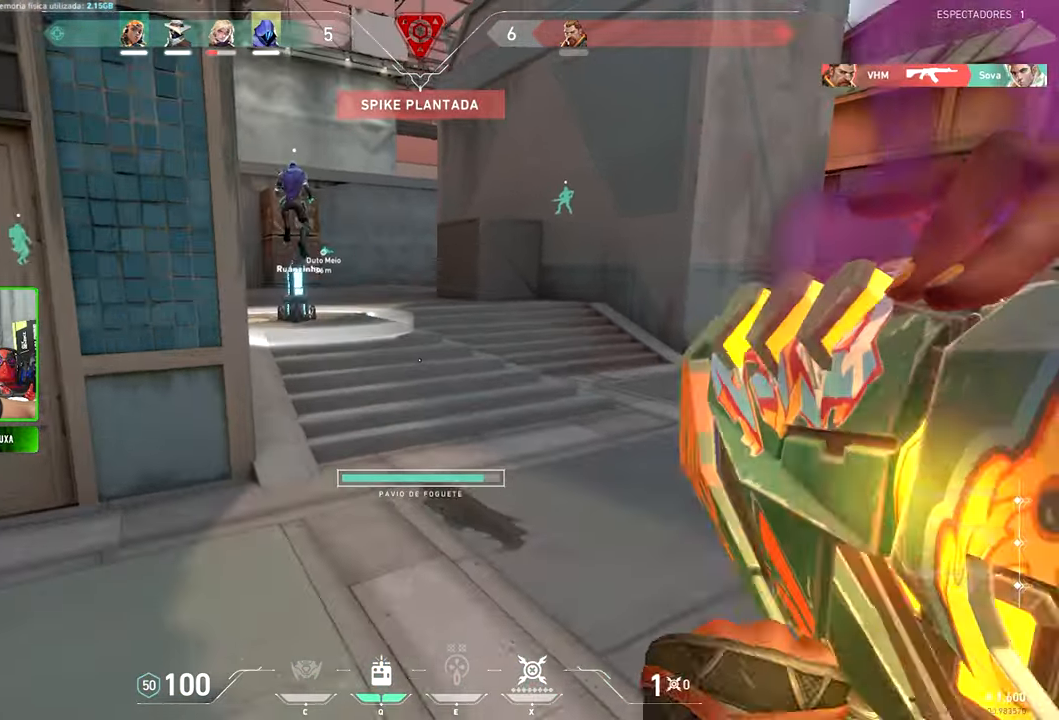
{"keys": ["w"], "mouse": [], "mouse_move": "still", "events": []}
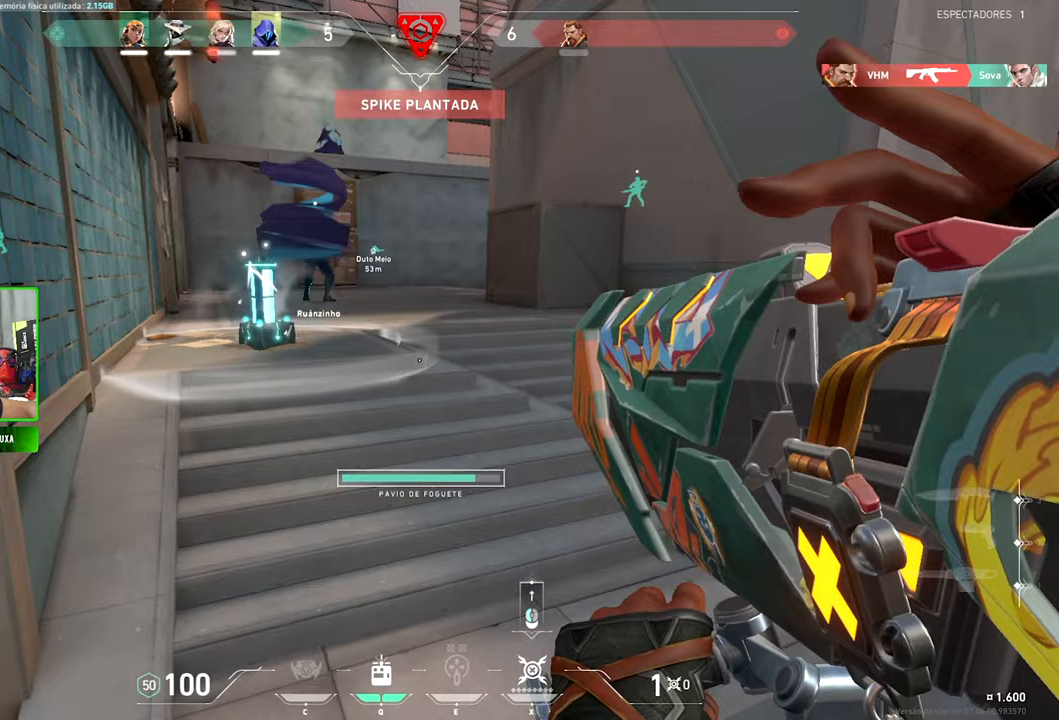
{"keys": ["w"], "mouse": [], "mouse_move": "still", "events": []}
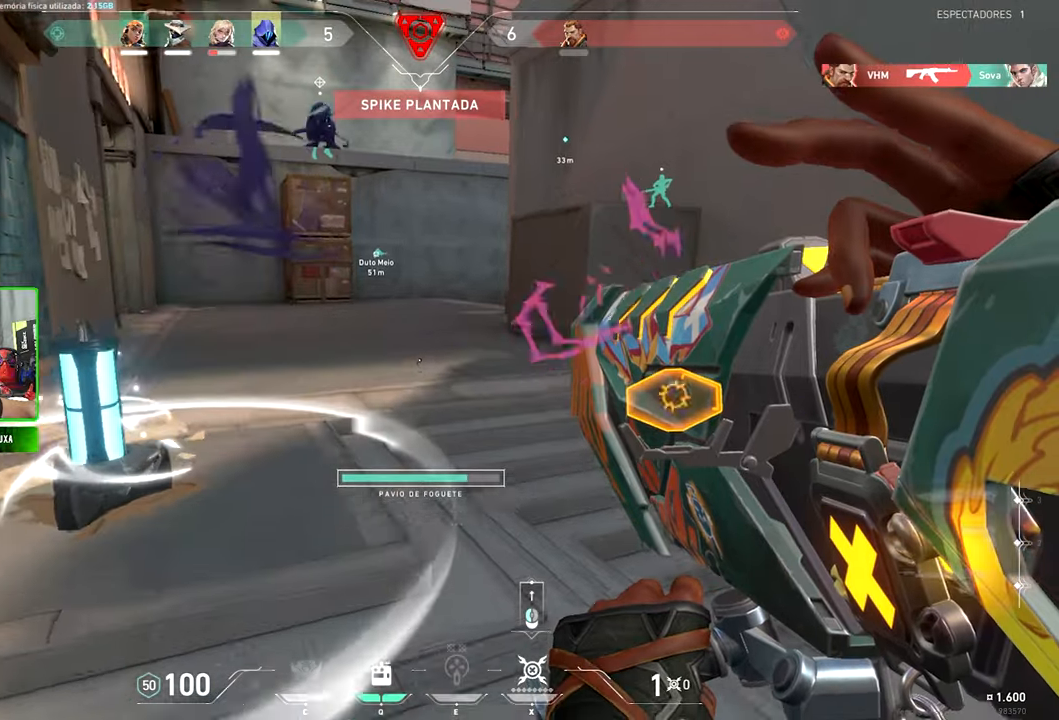
{"keys": ["w"], "mouse": [], "mouse_move": "still", "events": []}
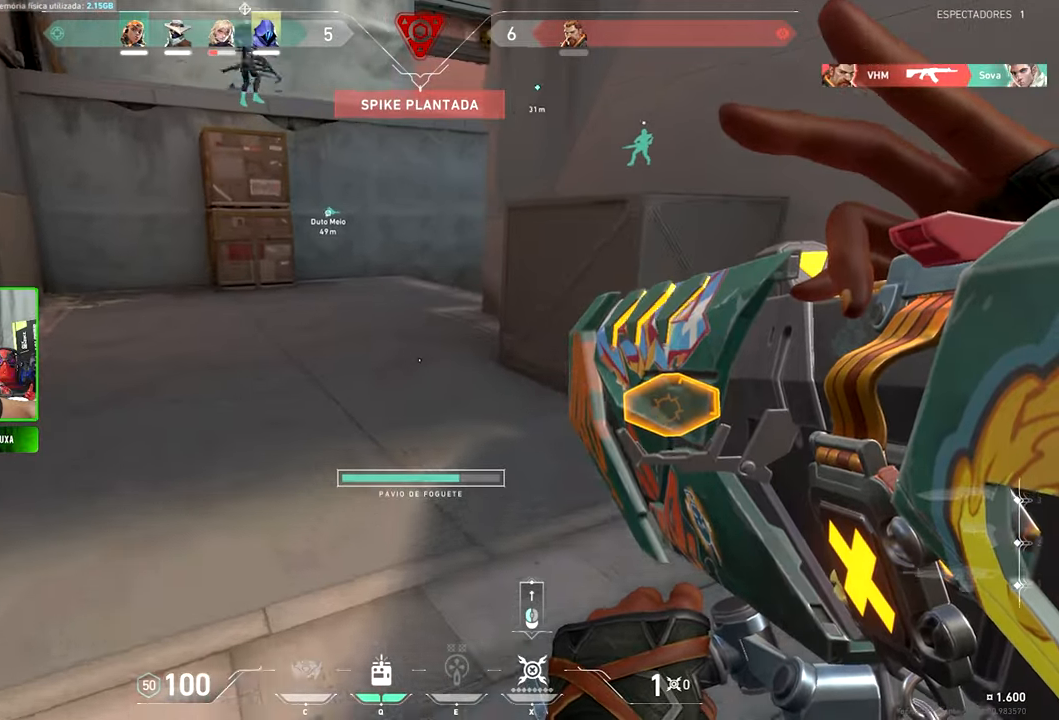
{"keys": ["w"], "mouse": [], "mouse_move": "still", "events": [[17, "q", "down"], [117, "q", "up"]]}
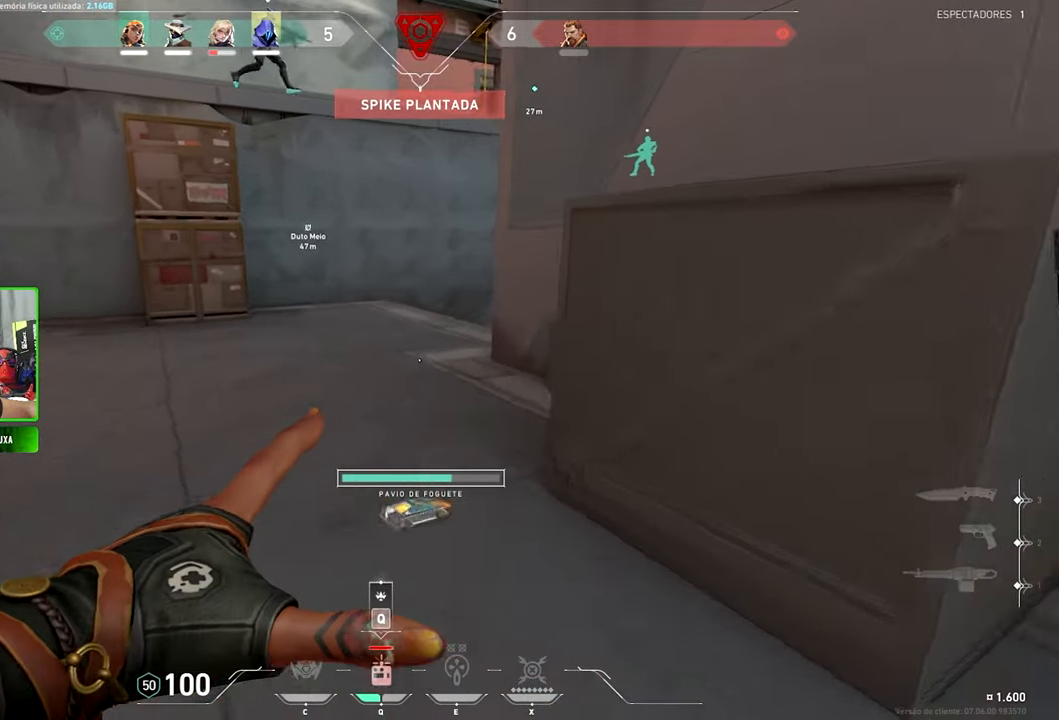
{"keys": ["q", "w"], "mouse": [], "mouse_move": "down", "events": [[450, "q", "down"]]}
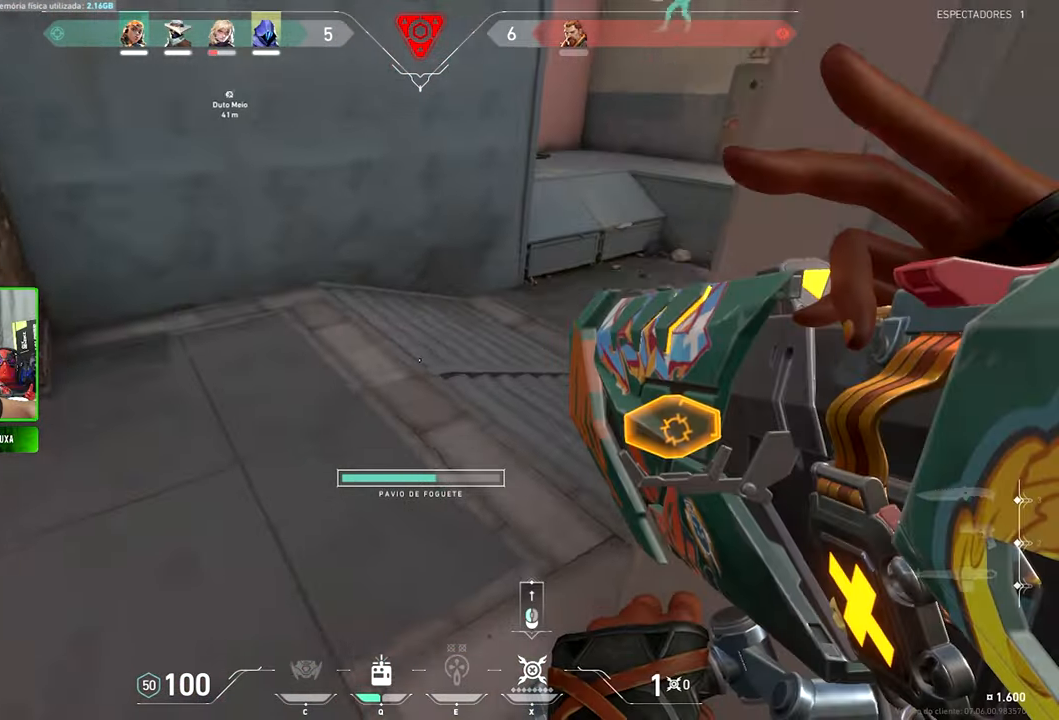
{"keys": ["w"], "mouse": [], "mouse_move": "up", "events": [[17, "q", "up"], [250, "q", "down"], [300, "q", "up"], [433, "q", "down"], [483, "q", "up"]]}
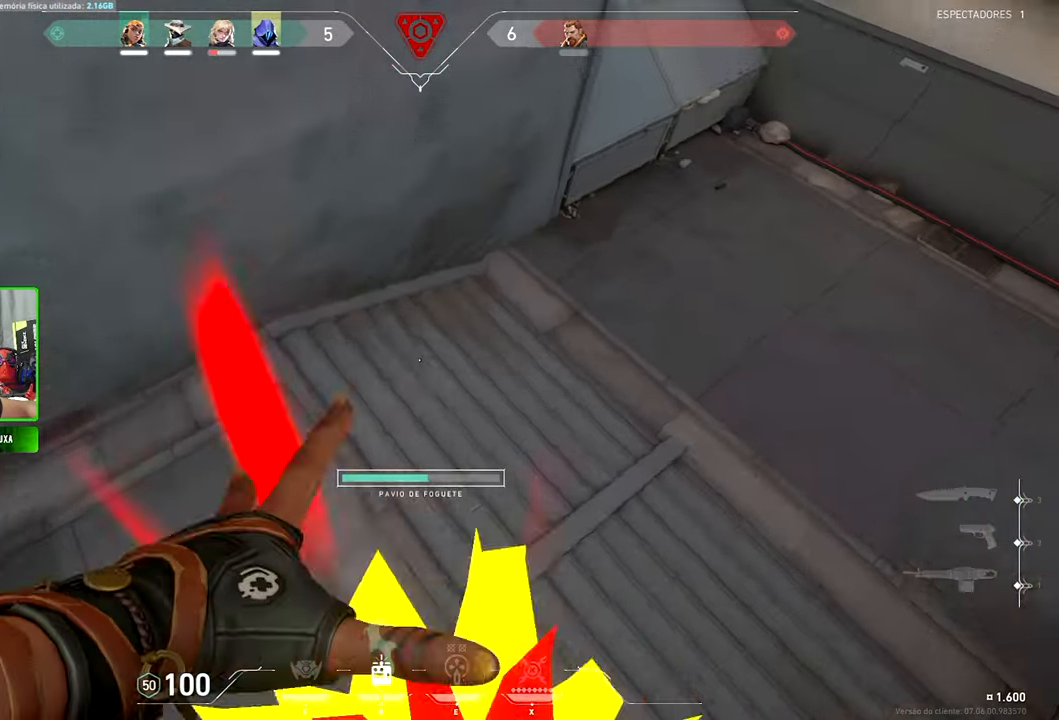
{"keys": ["a", "w"], "mouse": [], "mouse_move": "up", "events": [[167, "d", "down"], [317, "d", "up"], [367, "a", "down"]]}
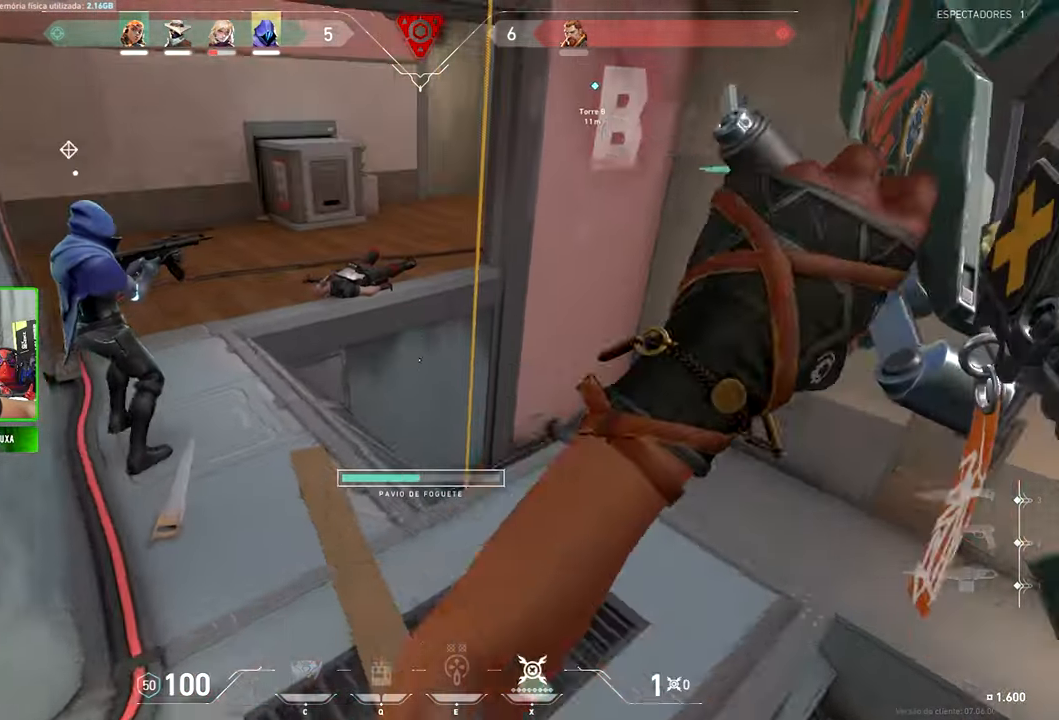
{"keys": ["a"], "mouse": [], "mouse_move": "right", "events": [[50, "a", "up"], [133, "a", "down"], [283, "a", "up"], [400, "a", "down"], [400, "w", "up"]]}
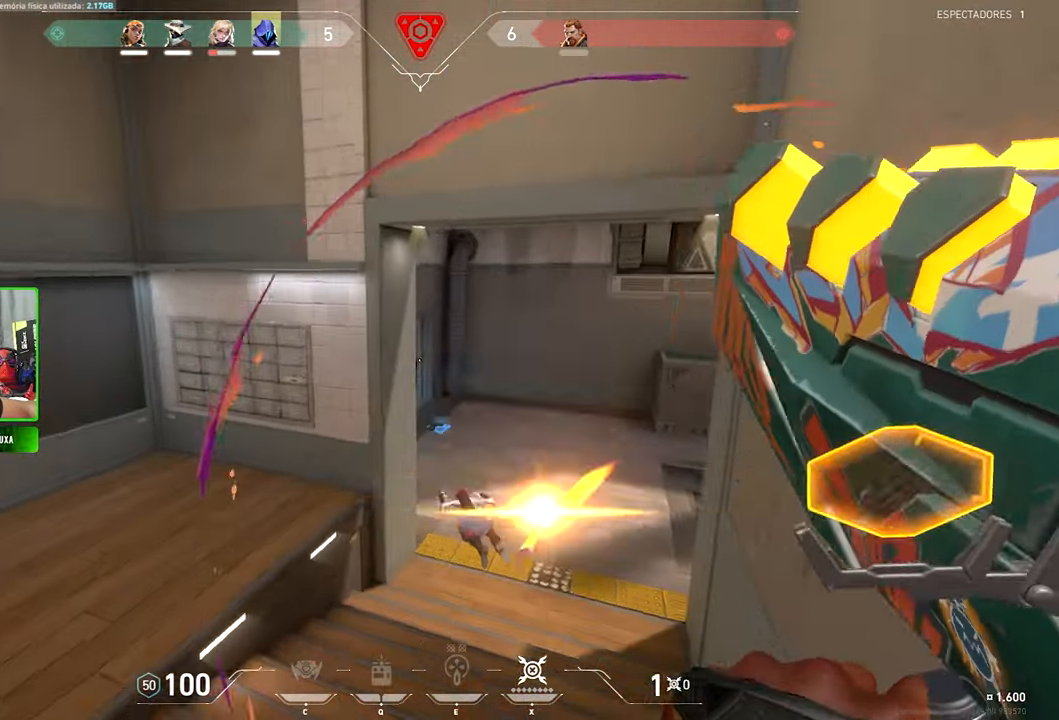
{"keys": ["a"], "mouse": [], "mouse_move": "right", "events": []}
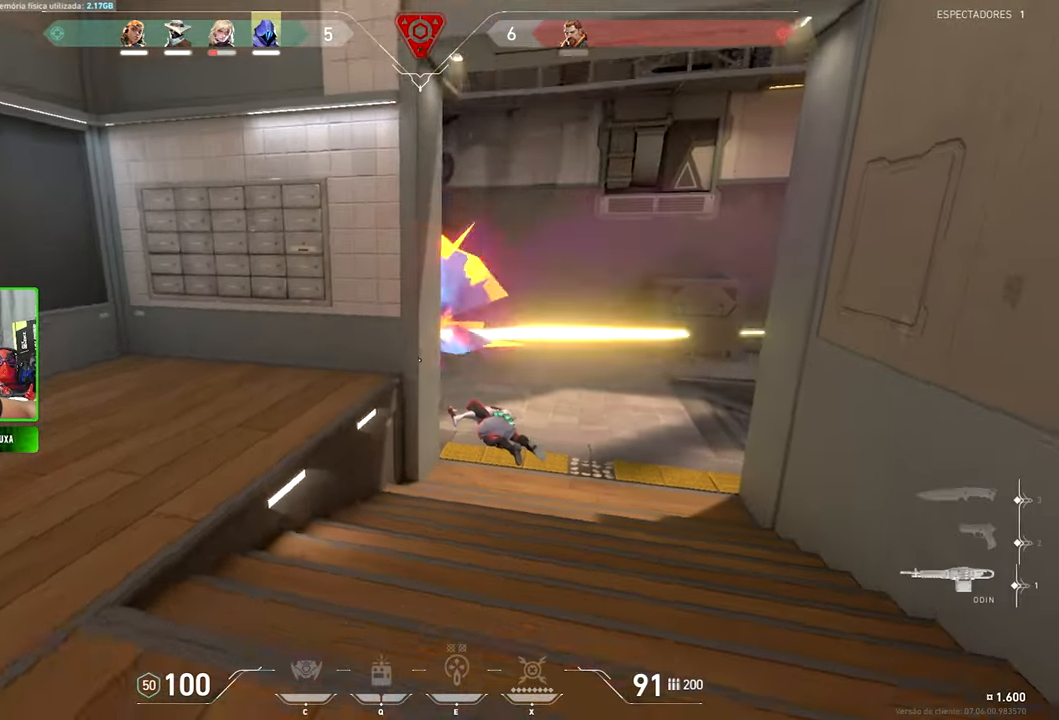
{"keys": ["d"], "mouse": [], "mouse_move": "still", "events": [[150, "s", "down"], [200, "a", "up"], [250, "d", "down"], [283, "s", "up"]]}
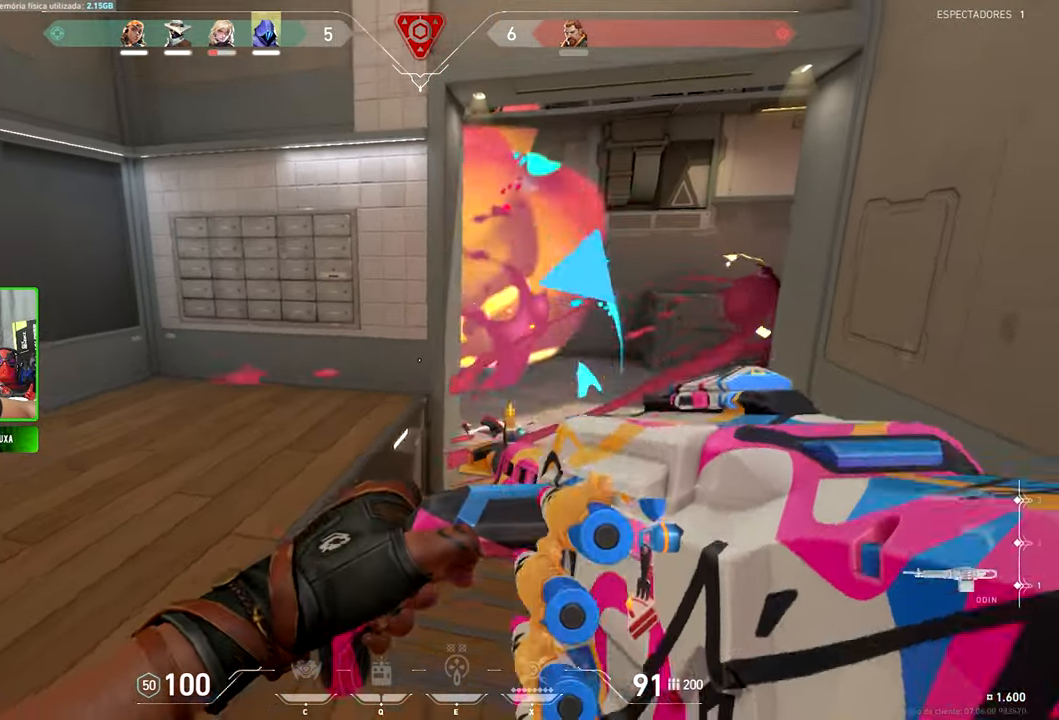
{"keys": ["a", "shift", "w"], "mouse": [], "mouse_move": "still", "events": [[117, "w", "down"], [250, "d", "up"], [350, "shift", "down"], [367, "shift", "up"], [467, "a", "down"], [467, "shift", "down"]]}
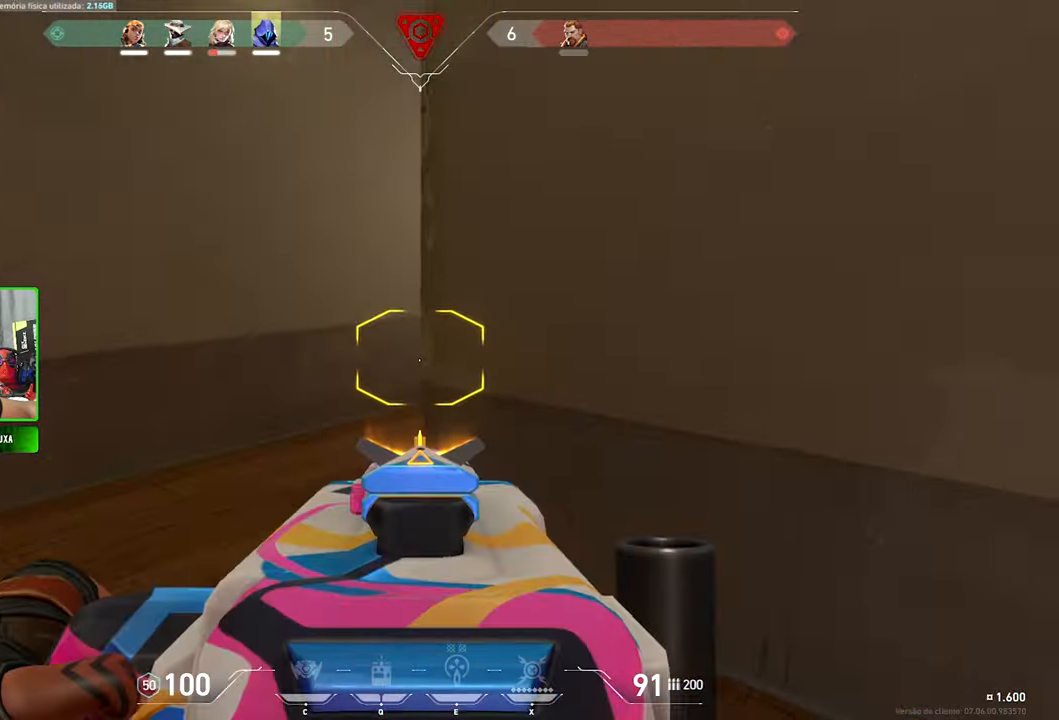
{"keys": ["a", "shift", "w"], "mouse": [], "mouse_move": "right", "events": [[300, "a", "up"], [484, "a", "down"]]}
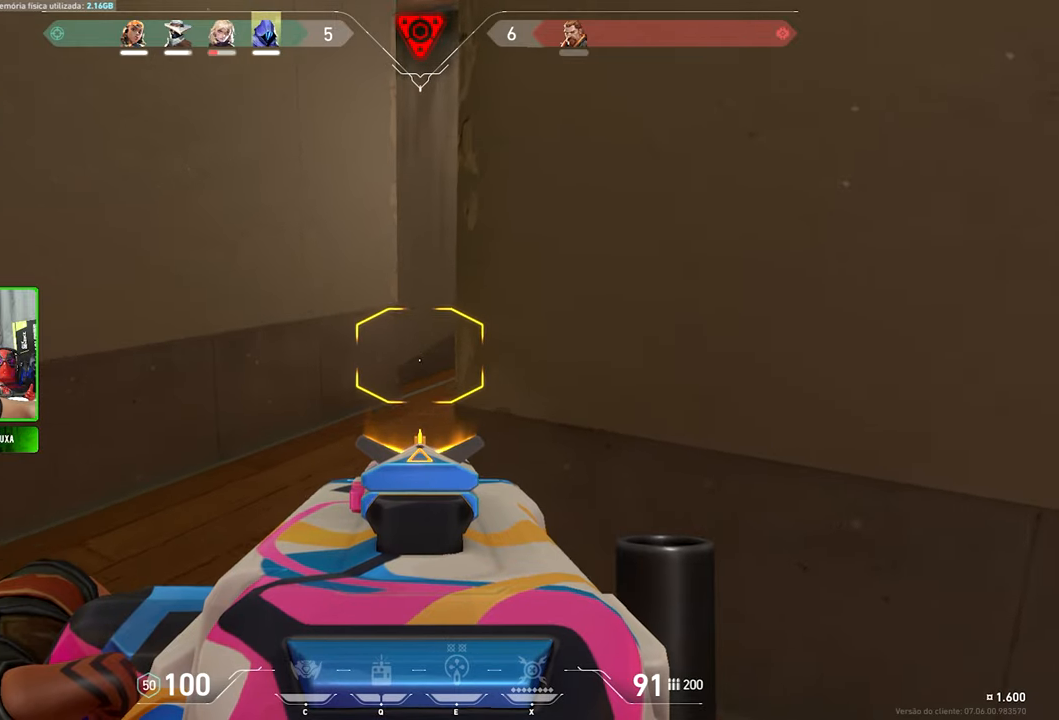
{"keys": ["shift", "w"], "mouse": [], "mouse_move": "still", "events": [[84, "a", "up"]]}
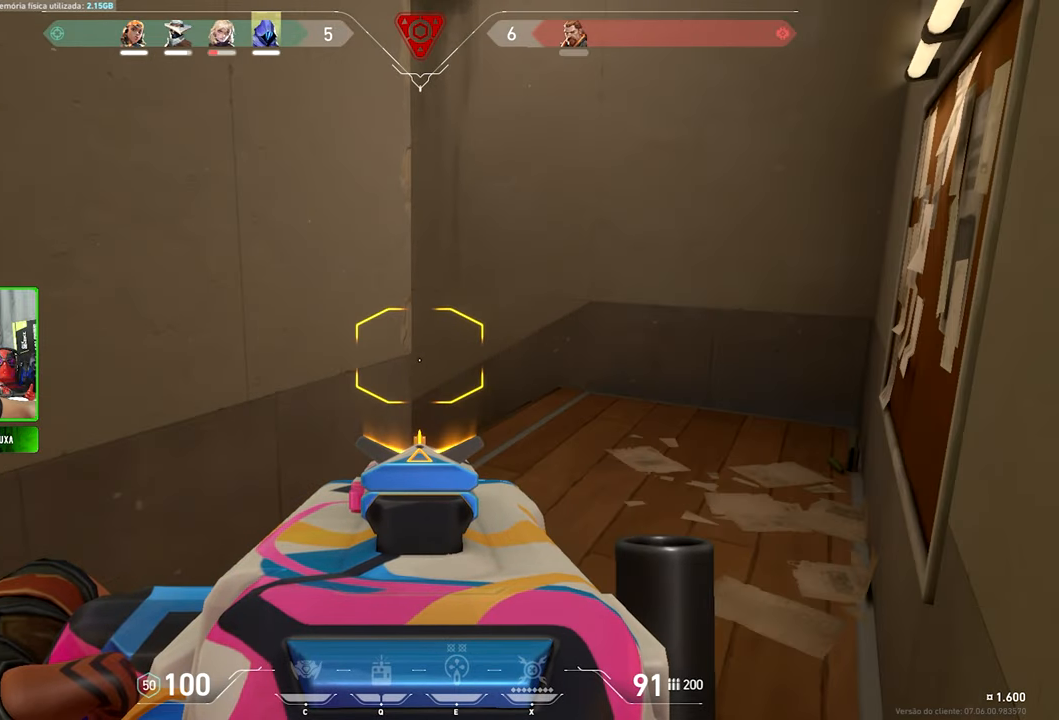
{"keys": ["d", "shift", "w"], "mouse": [], "mouse_move": "left", "events": [[17, "d", "down"]]}
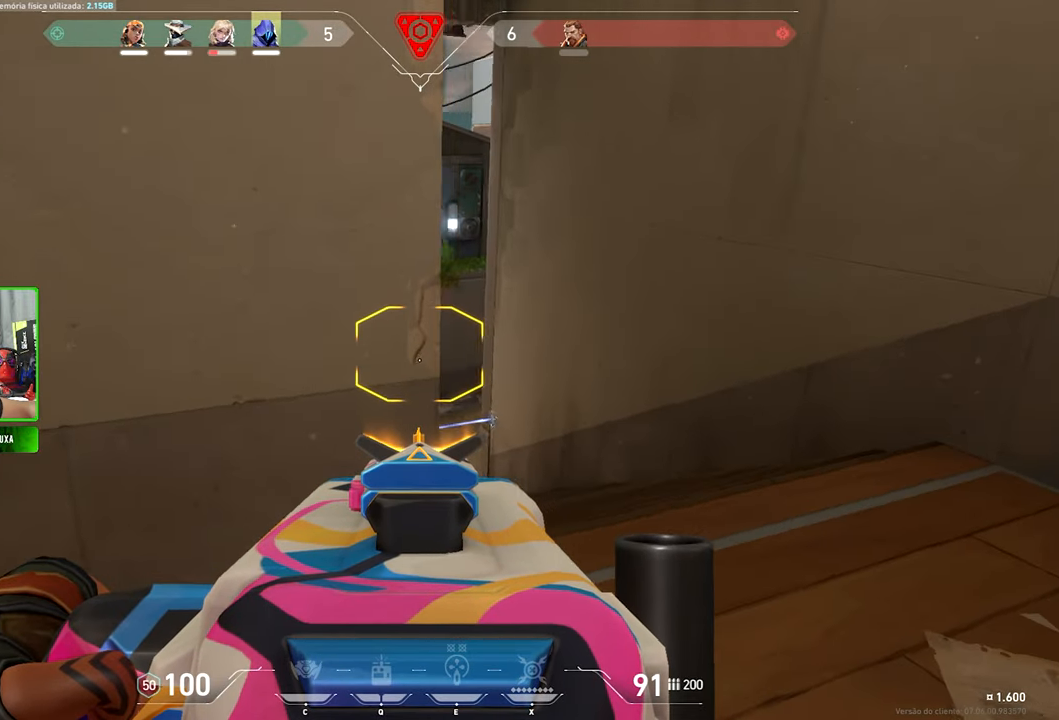
{"keys": ["d", "shift", "w"], "mouse": [], "mouse_move": "still", "events": [[117, "d", "up"], [250, "d", "down"]]}
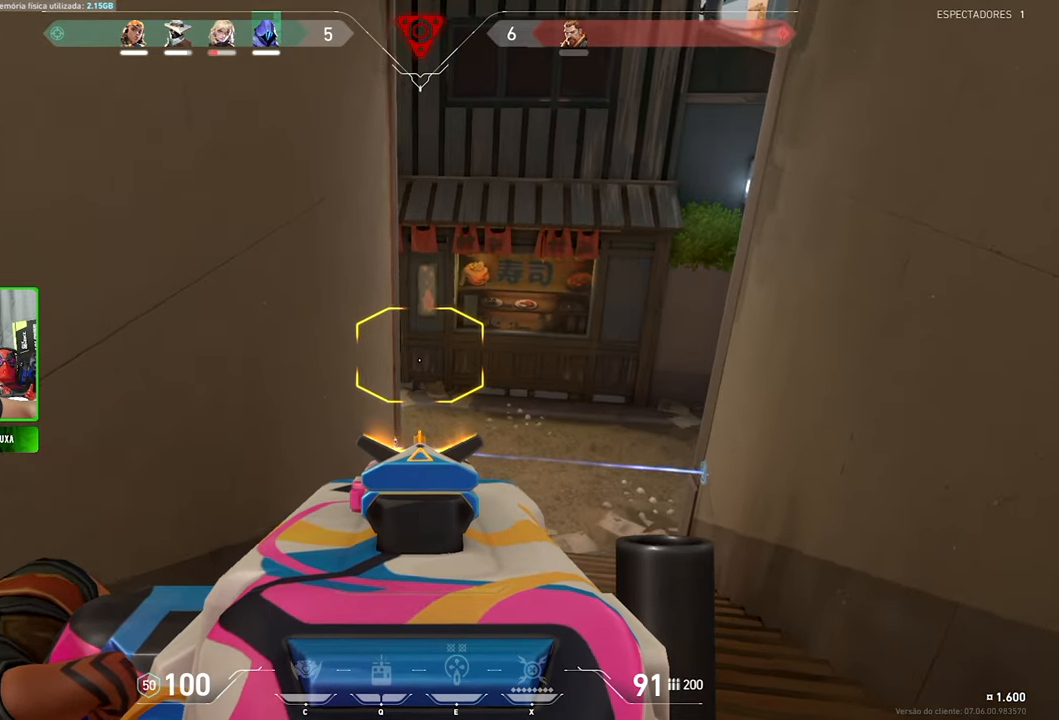
{"keys": ["d", "shift", "w"], "mouse": [], "mouse_move": "still", "events": []}
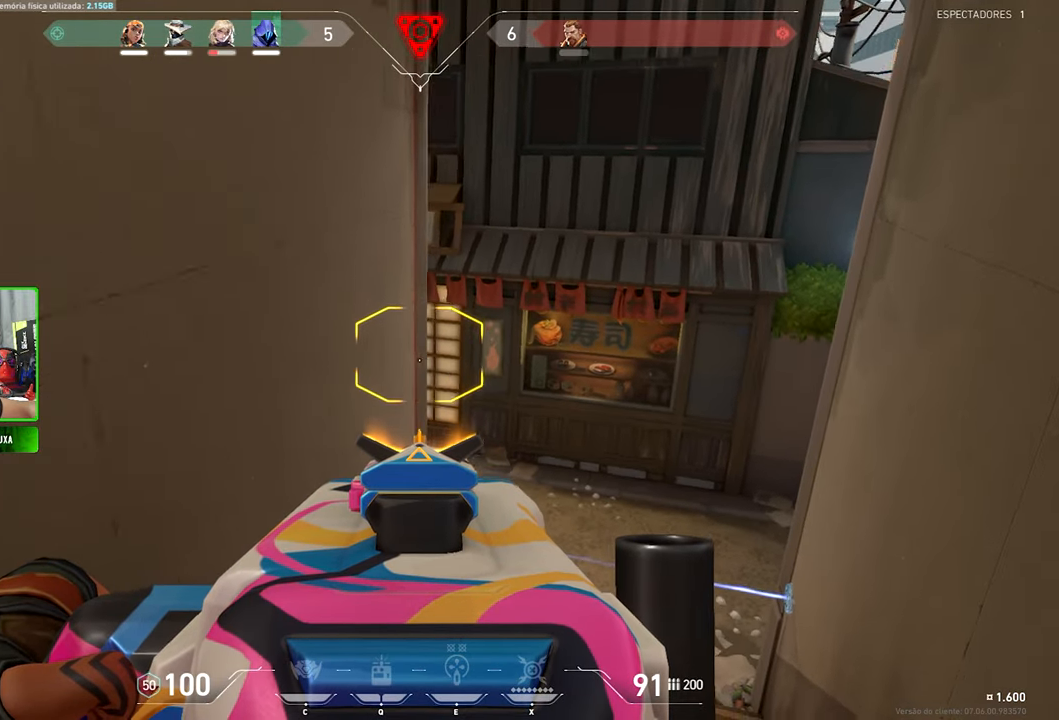
{"keys": ["d", "shift", "w"], "mouse": [], "mouse_move": "up", "events": []}
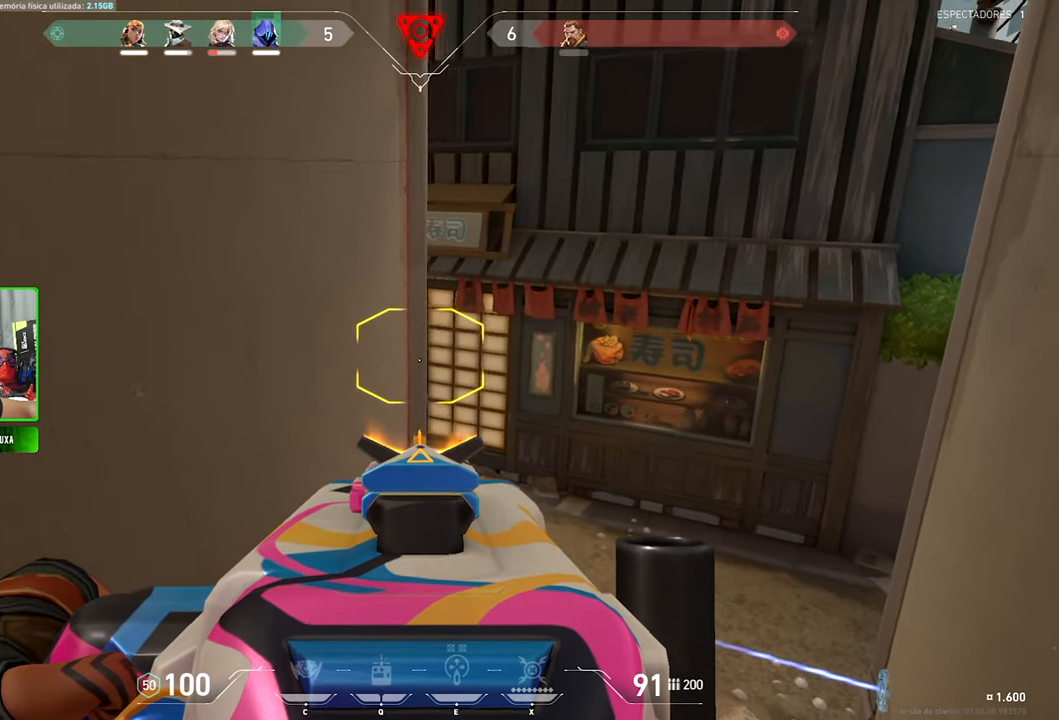
{"keys": ["a", "shift"], "mouse": [], "mouse_move": "up-right", "events": [[400, "a", "down"], [400, "d", "up"], [400, "w", "up"]]}